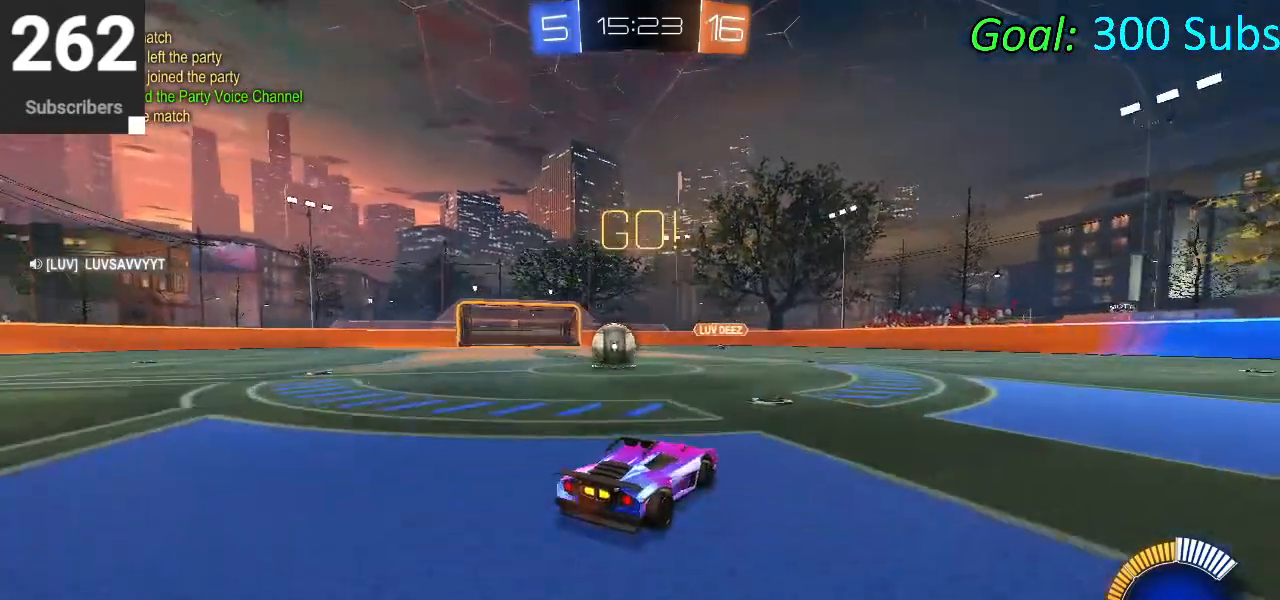
Gameplay with a controller (PlayStation layout); each line is a JSON object with the inputs held at the frame after it. "events" lists button and stick changes between this image and that frame as [ms after this image, input, new state], when the widget could be followed in between.
{"buttons": ["SQUARE", "R2"], "left_stick": "left", "right_stick": "center", "events": []}
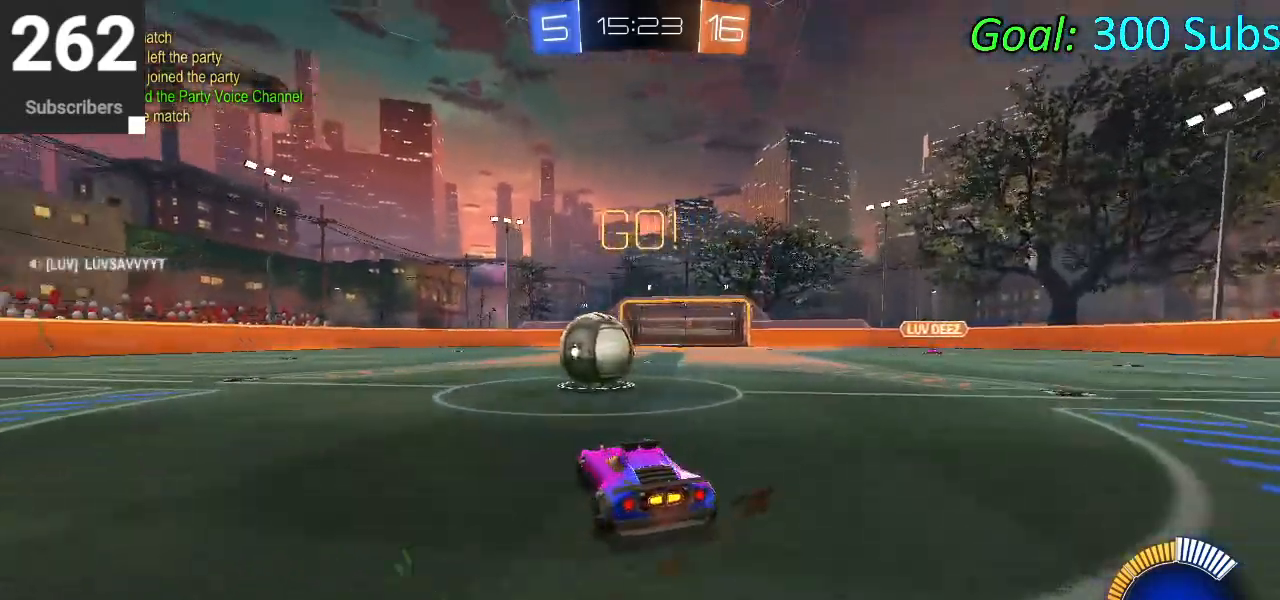
{"buttons": ["CIRCLE", "R2"], "left_stick": "center", "right_stick": "center", "events": [[17, "SQUARE", "up"], [33, "left_stick", "down-left"], [133, "R2", "up"], [167, "left_stick", "center"], [267, "L2", "down"], [300, "left_stick", "left"], [350, "R2", "down"], [433, "L2", "up"], [483, "left_stick", "center"], [500, "CIRCLE", "down"]]}
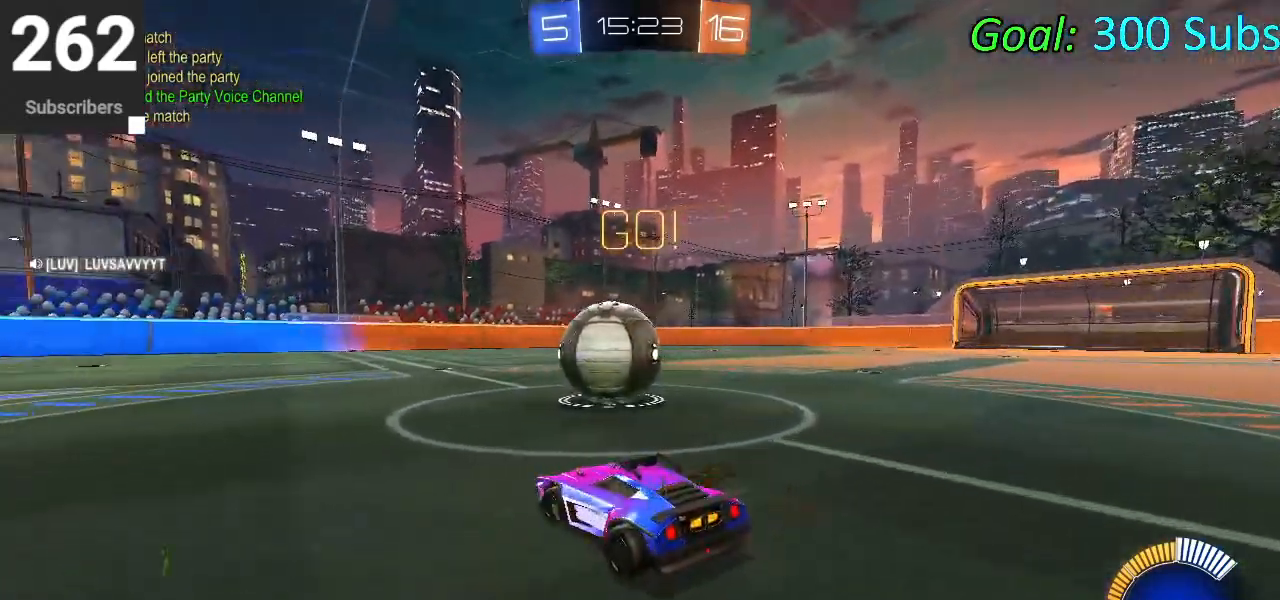
{"buttons": ["R2"], "left_stick": "right", "right_stick": "center", "events": [[50, "left_stick", "right"], [133, "CIRCLE", "up"]]}
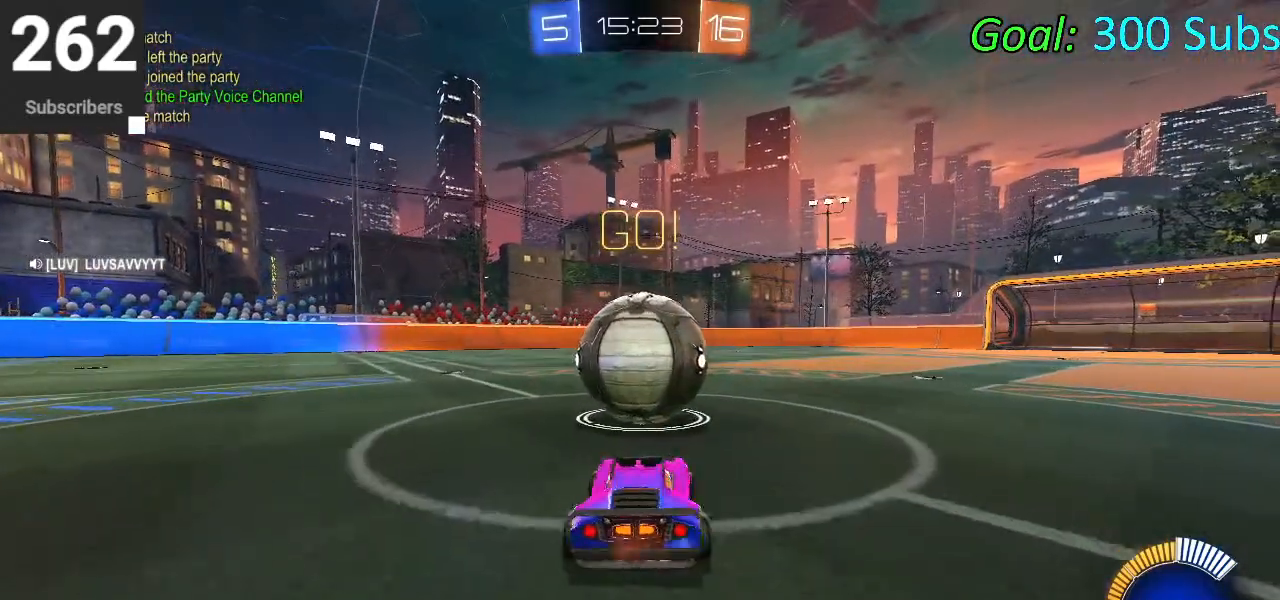
{"buttons": ["R2"], "left_stick": "up-right", "right_stick": "center", "events": [[117, "left_stick", "up"], [200, "left_stick", "left"], [333, "CIRCLE", "down"], [350, "left_stick", "center"], [483, "CIRCLE", "up"], [483, "left_stick", "up-right"]]}
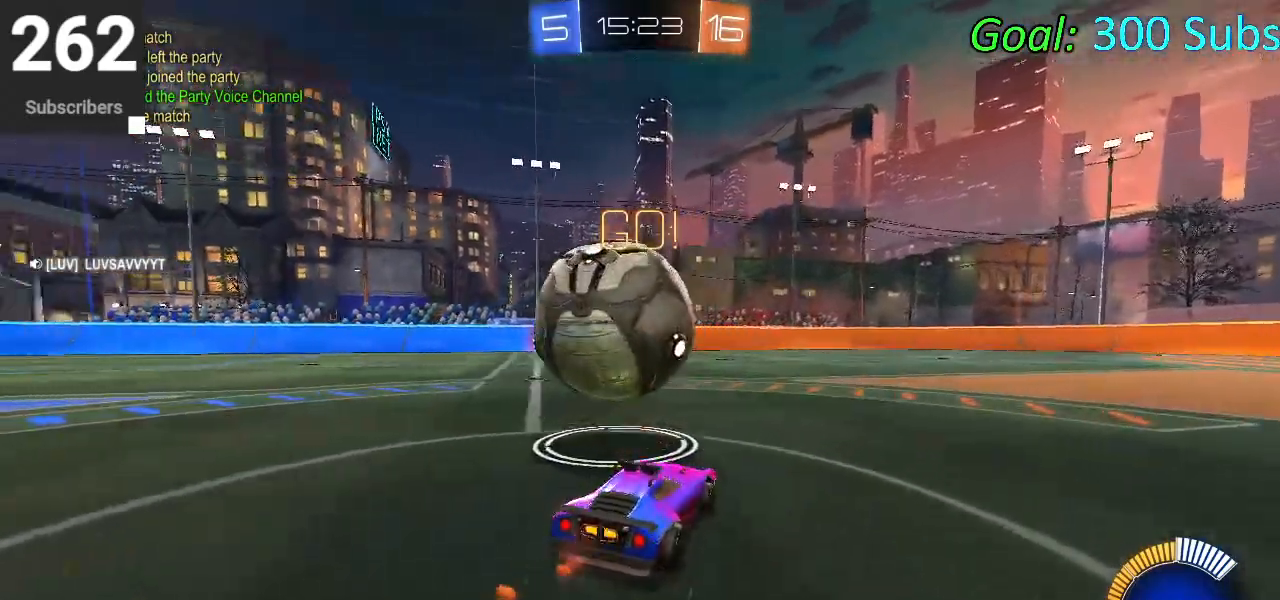
{"buttons": ["R2"], "left_stick": "left", "right_stick": "center", "events": [[150, "left_stick", "left"]]}
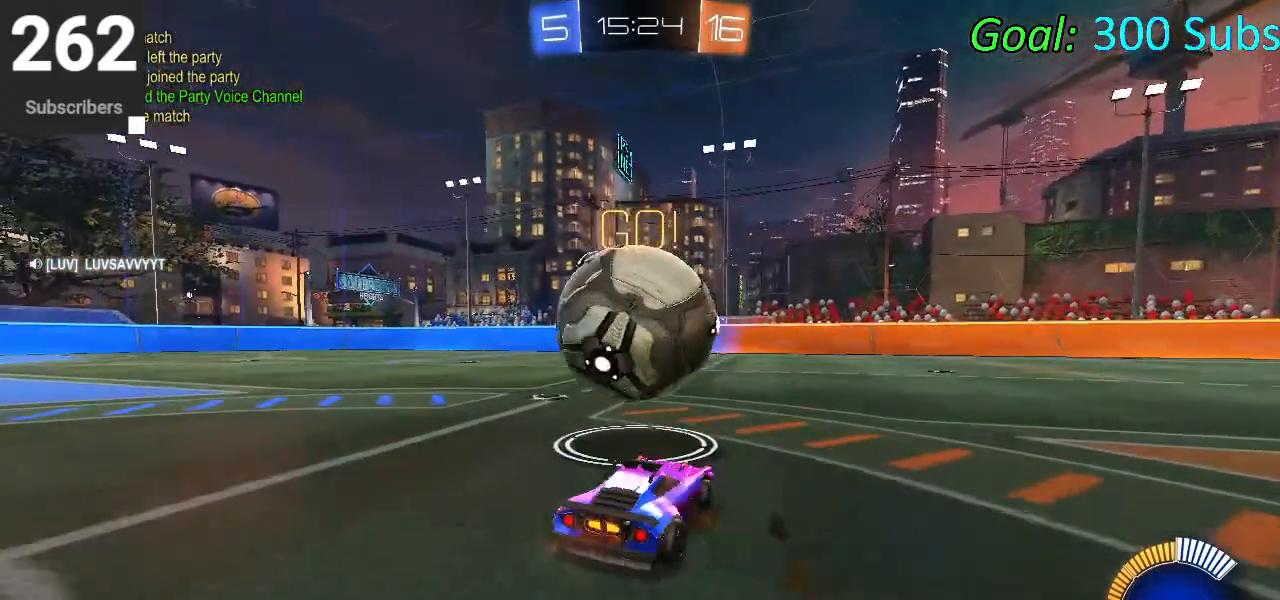
{"buttons": ["CIRCLE", "R2"], "left_stick": "up-right", "right_stick": "center", "events": [[50, "left_stick", "center"], [133, "left_stick", "up-right"], [283, "left_stick", "center"], [383, "CIRCLE", "down"], [500, "left_stick", "up-right"]]}
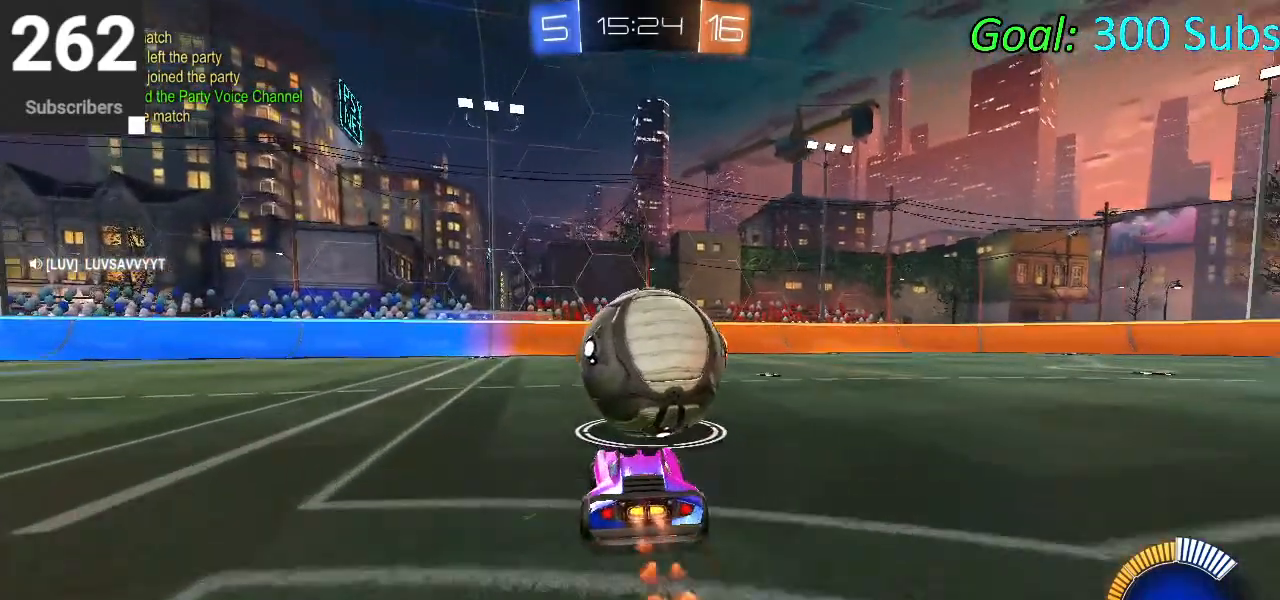
{"buttons": ["R2"], "left_stick": "center", "right_stick": "center", "events": [[67, "left_stick", "center"], [267, "CIRCLE", "up"]]}
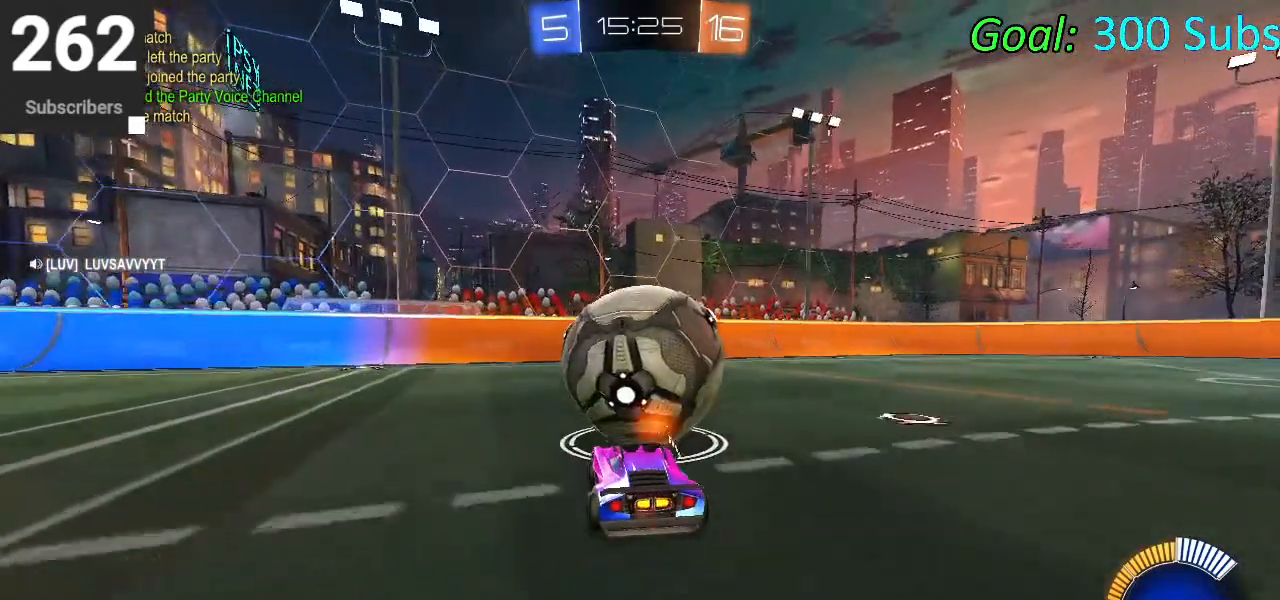
{"buttons": ["R2"], "left_stick": "center", "right_stick": "center", "events": [[267, "R2", "up"], [450, "R2", "down"]]}
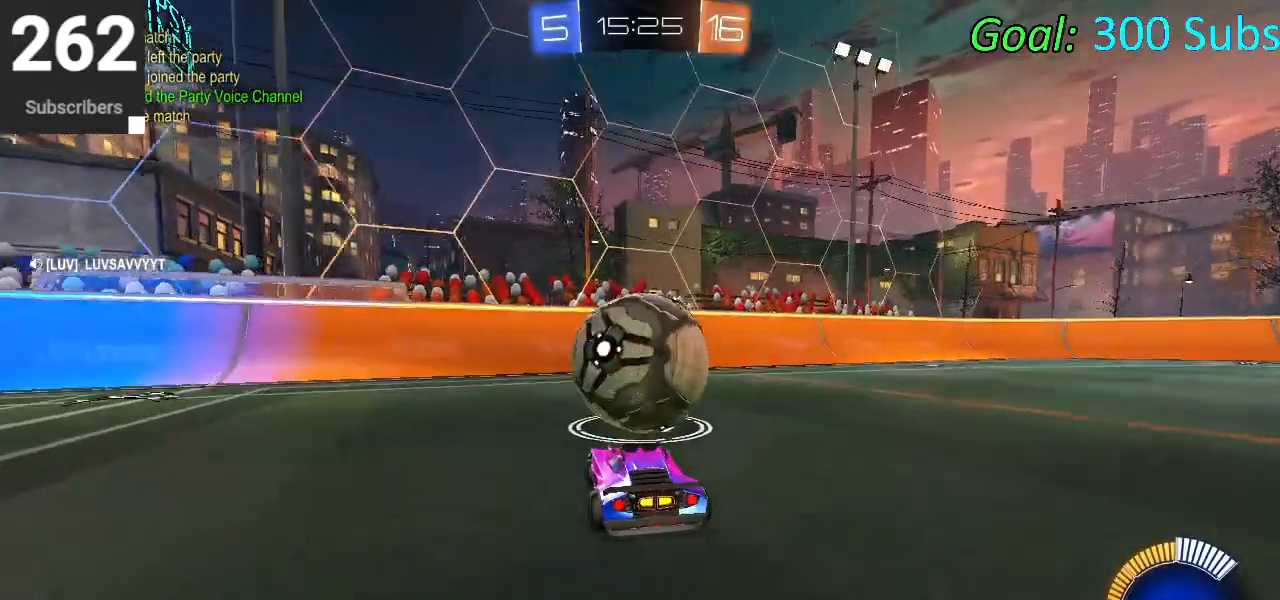
{"buttons": [], "left_stick": "center", "right_stick": "center", "events": [[200, "left_stick", "up-right"], [300, "left_stick", "center"], [467, "R2", "up"]]}
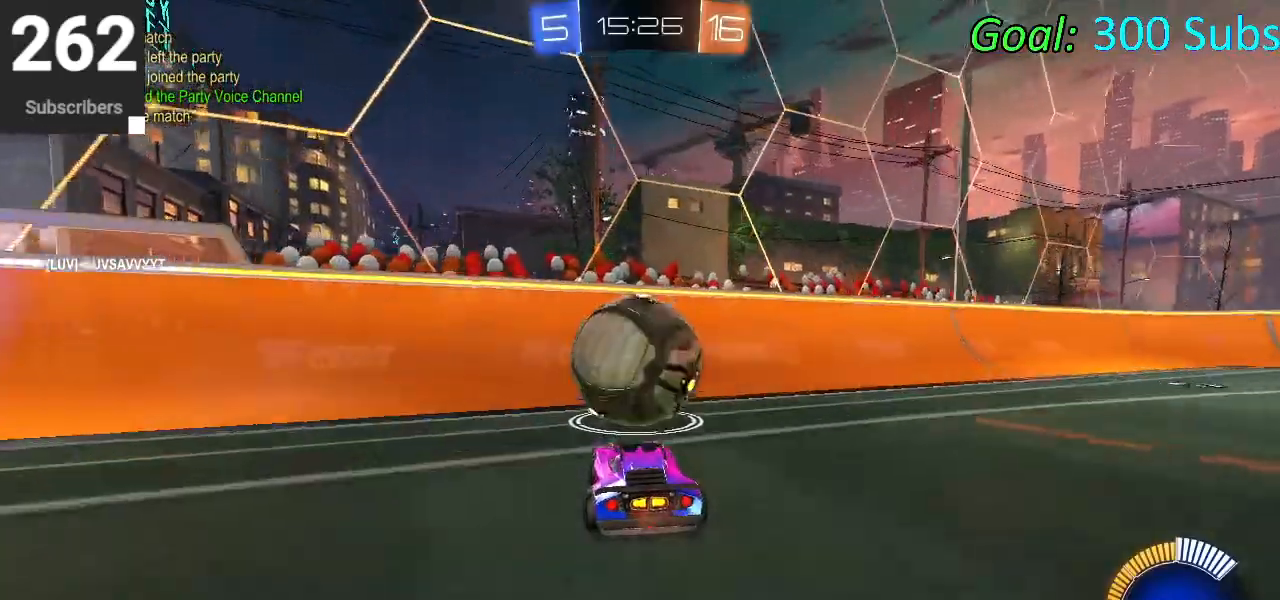
{"buttons": ["CIRCLE", "R2"], "left_stick": "center", "right_stick": "center", "events": [[117, "R2", "down"], [383, "CIRCLE", "down"]]}
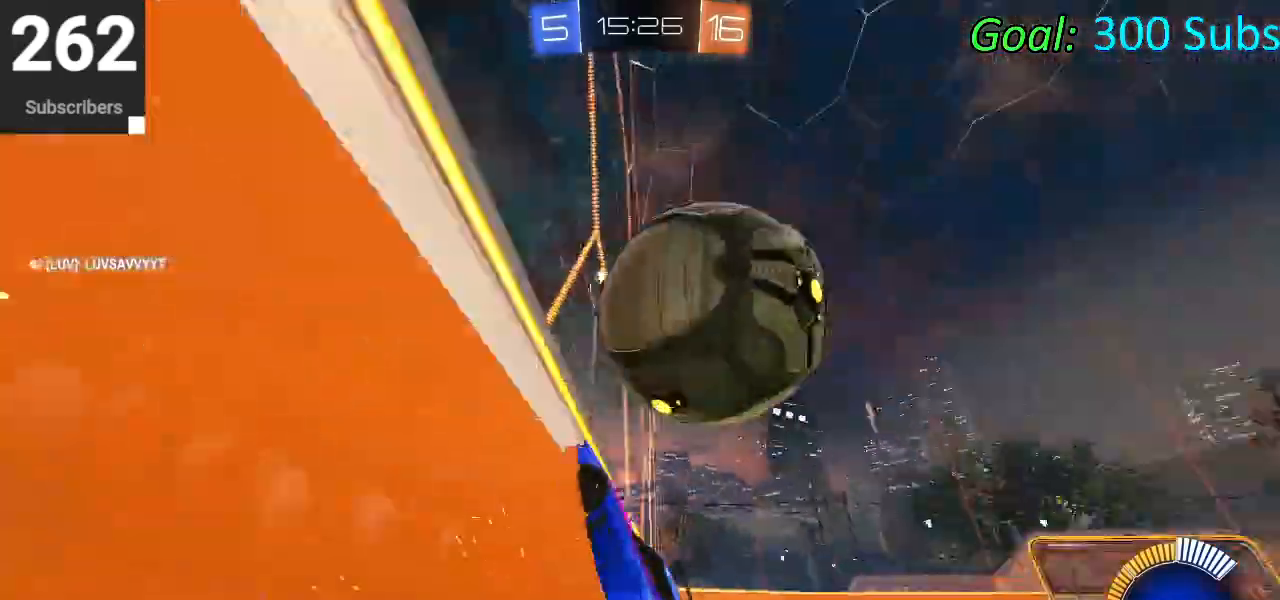
{"buttons": ["CIRCLE", "L1"], "left_stick": "right", "right_stick": "center", "events": [[83, "CIRCLE", "up"], [117, "L2", "down"], [200, "left_stick", "right"], [233, "CROSS", "down"], [250, "L2", "up"], [250, "R2", "up"], [350, "L1", "down"], [350, "left_stick", "down"], [400, "CROSS", "up"], [467, "CIRCLE", "down"], [483, "left_stick", "right"]]}
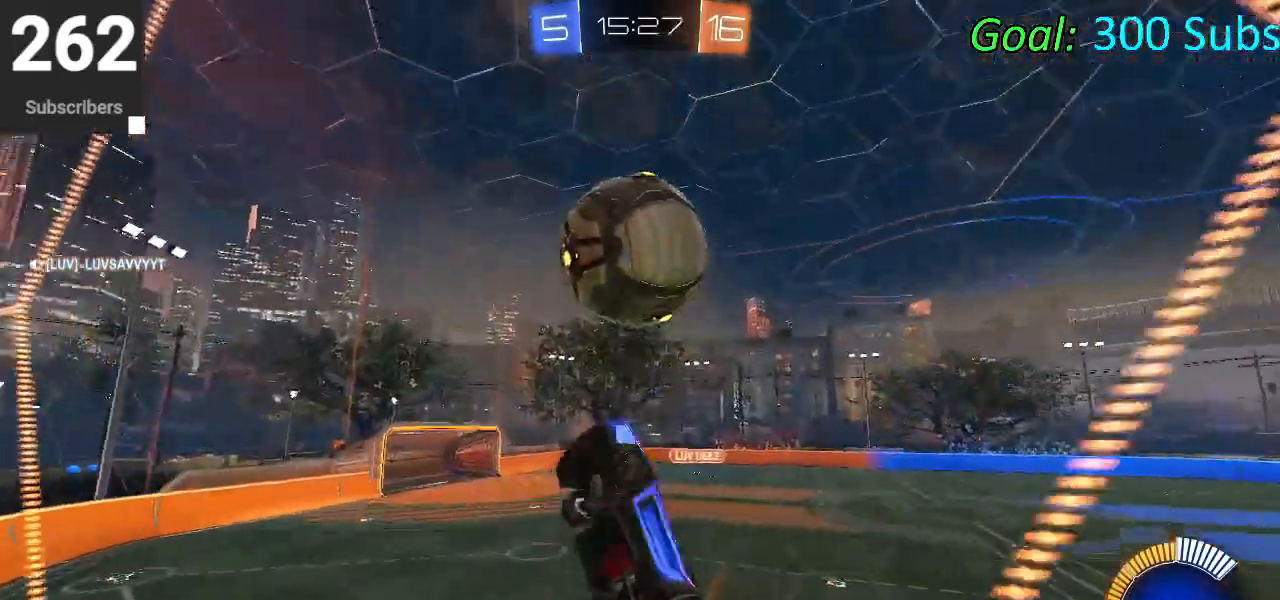
{"buttons": ["CIRCLE", "L1"], "left_stick": "down-left", "right_stick": "center", "events": [[83, "left_stick", "down-right"], [150, "CIRCLE", "up"], [267, "CIRCLE", "down"], [300, "left_stick", "up-right"], [400, "left_stick", "down-left"]]}
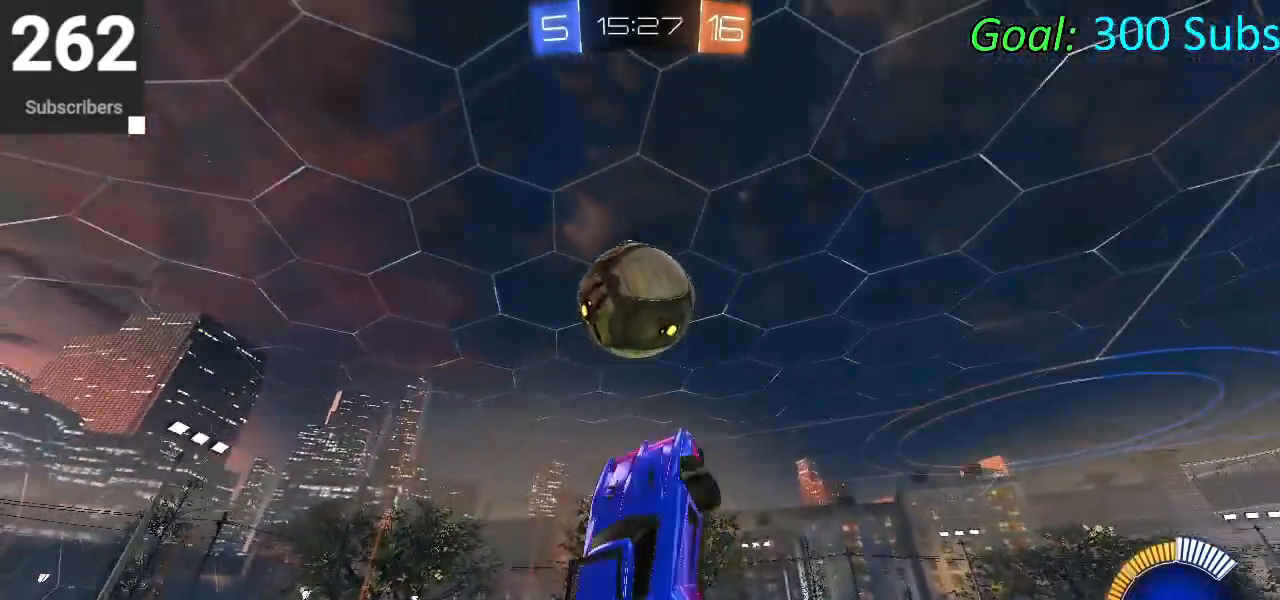
{"buttons": ["CIRCLE"], "left_stick": "down-left", "right_stick": "center", "events": [[117, "left_stick", "center"], [217, "CIRCLE", "up"], [267, "L1", "up"], [300, "CIRCLE", "down"], [417, "CIRCLE", "up"], [467, "CIRCLE", "down"], [467, "left_stick", "down-left"]]}
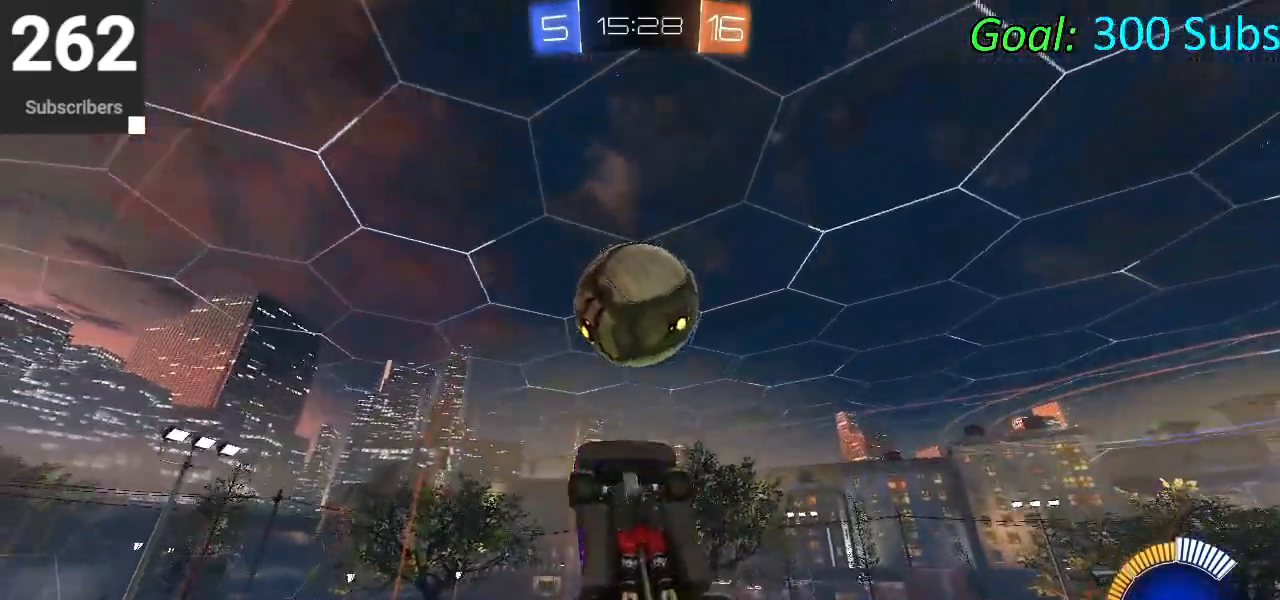
{"buttons": [], "left_stick": "center", "right_stick": "center", "events": [[333, "left_stick", "center"], [433, "CIRCLE", "up"]]}
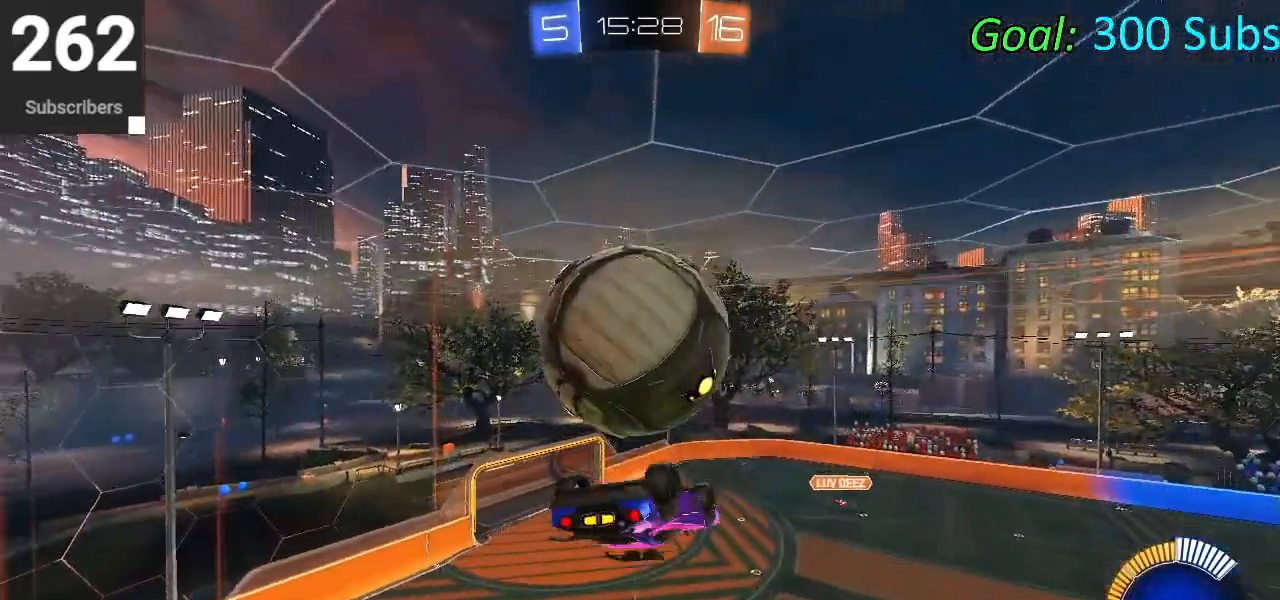
{"buttons": ["L1"], "left_stick": "down-left", "right_stick": "center", "events": [[133, "left_stick", "up"], [183, "L1", "down"], [467, "left_stick", "down-left"]]}
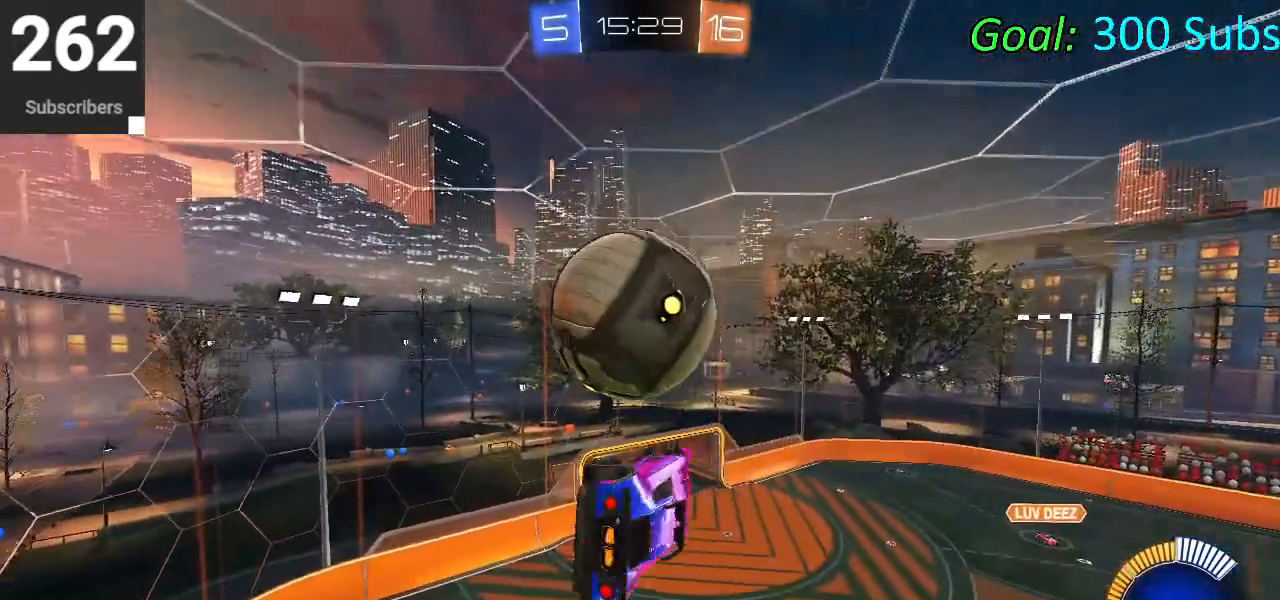
{"buttons": ["CIRCLE", "L1", "R2"], "left_stick": "down-left", "right_stick": "center", "events": [[50, "CIRCLE", "down"], [167, "CIRCLE", "up"], [200, "L1", "up"], [200, "left_stick", "up"], [267, "R2", "down"], [283, "CIRCLE", "down"], [283, "CROSS", "down"], [283, "L1", "down"], [450, "left_stick", "down-left"], [483, "CROSS", "up"]]}
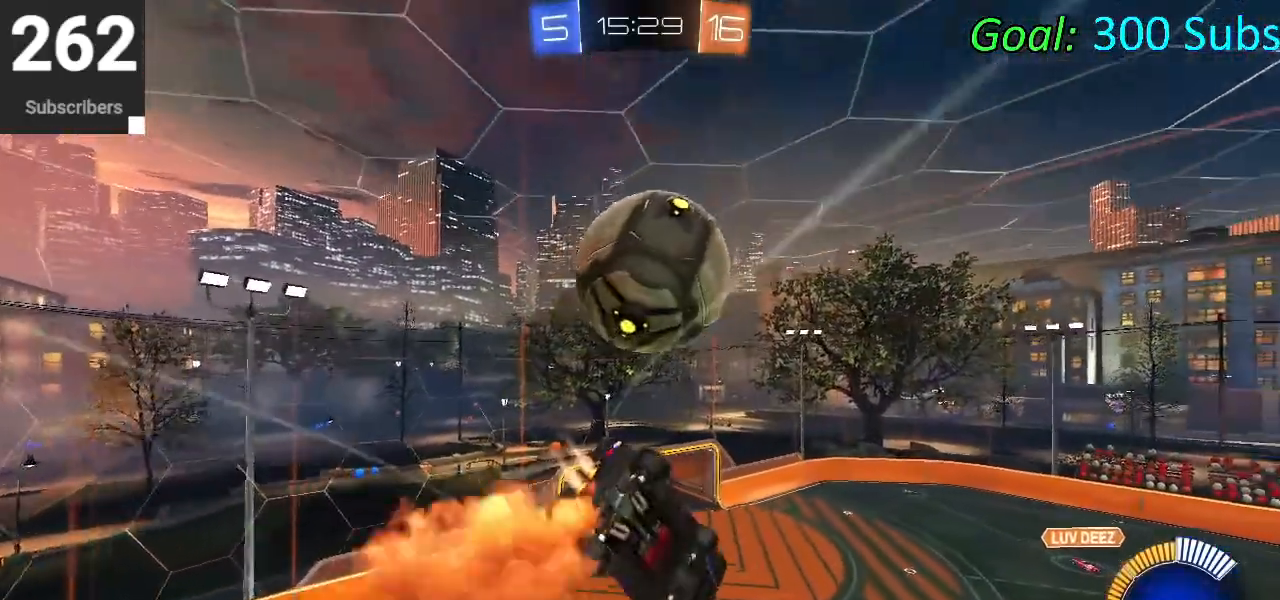
{"buttons": ["CIRCLE", "L1"], "left_stick": "up-right", "right_stick": "center", "events": [[150, "R2", "up"], [183, "CIRCLE", "up"], [183, "L1", "up"], [200, "left_stick", "right"], [383, "left_stick", "up-right"], [400, "L1", "down"], [417, "CIRCLE", "down"]]}
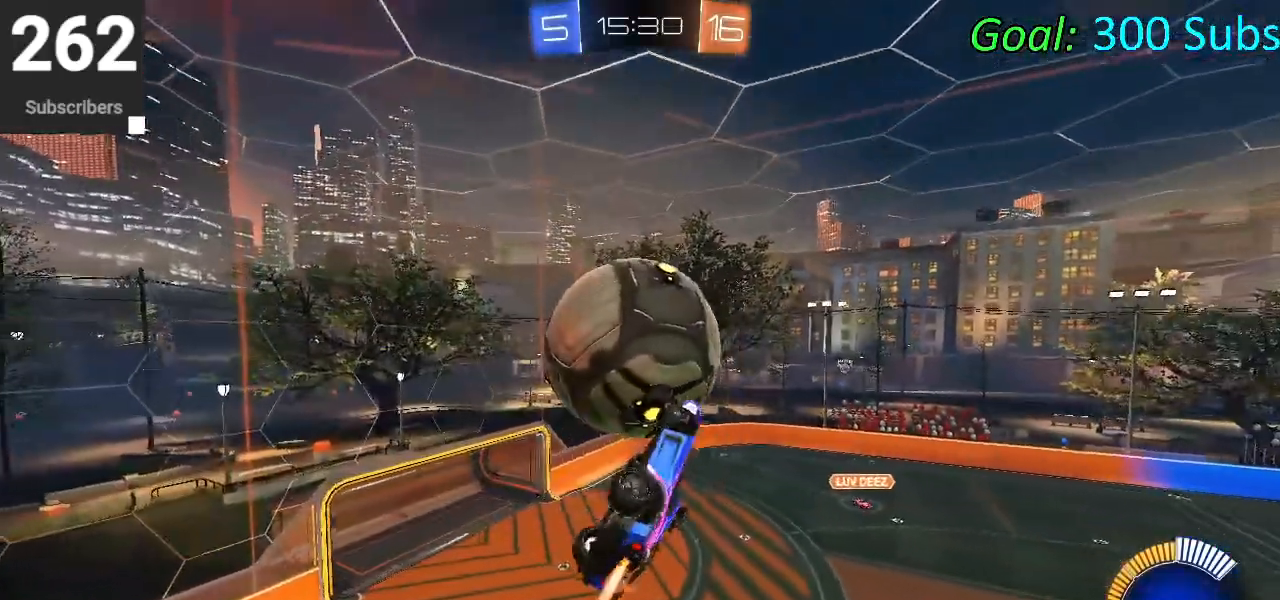
{"buttons": ["L1"], "left_stick": "down-left", "right_stick": "center", "events": [[133, "left_stick", "left"], [167, "CIRCLE", "up"], [333, "CIRCLE", "down"], [400, "left_stick", "down-left"], [433, "CIRCLE", "up"]]}
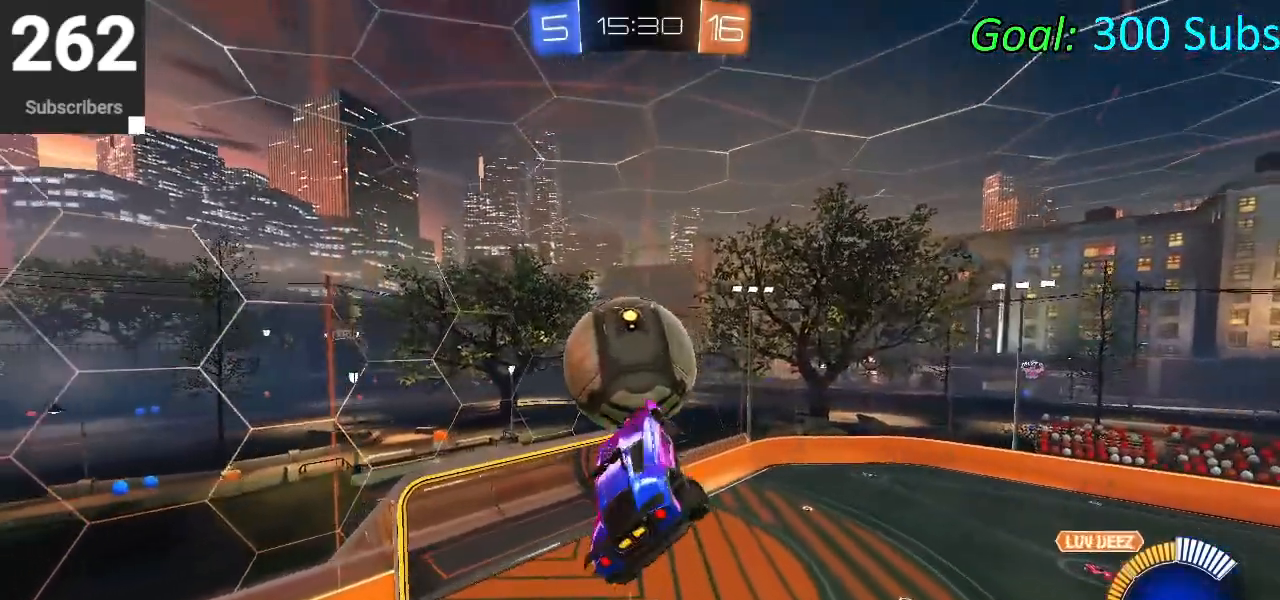
{"buttons": ["CIRCLE", "R2"], "left_stick": "left", "right_stick": "center", "events": [[17, "CIRCLE", "down"], [117, "R2", "down"], [250, "left_stick", "left"], [267, "L1", "up"]]}
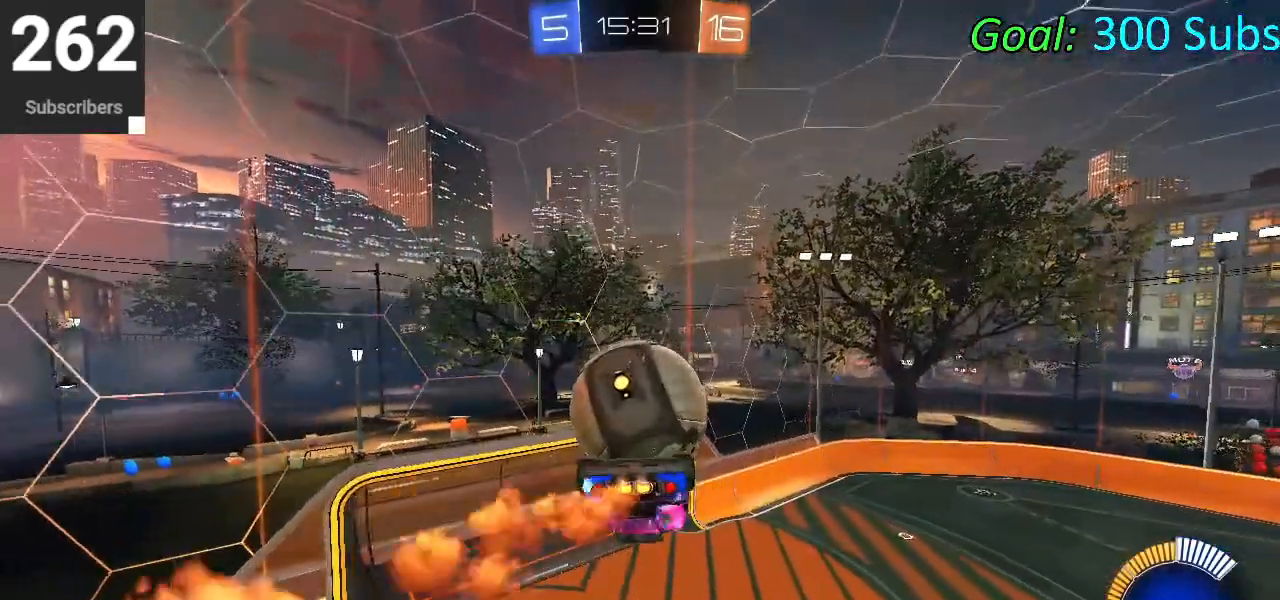
{"buttons": ["L1"], "left_stick": "up-left", "right_stick": "center", "events": [[133, "R2", "up"], [150, "CIRCLE", "up"], [317, "L1", "down"], [367, "CROSS", "down"], [433, "CROSS", "up"], [433, "left_stick", "up-left"]]}
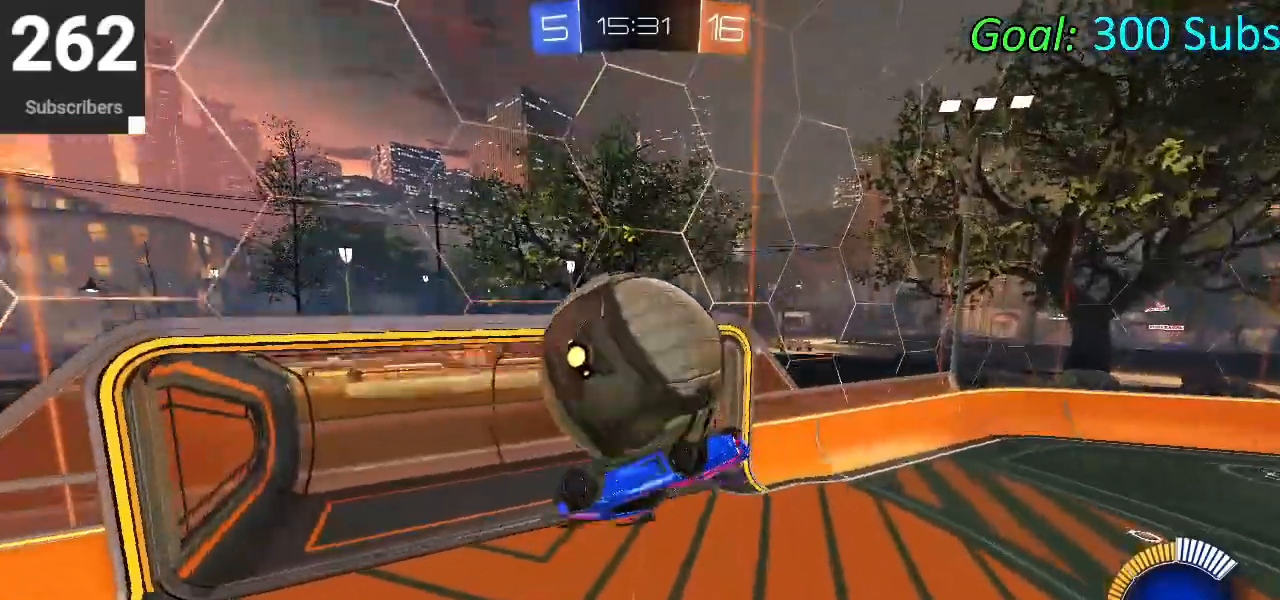
{"buttons": ["CROSS", "L1", "R2"], "left_stick": "left", "right_stick": "center", "events": [[33, "CROSS", "down"], [83, "CROSS", "up"], [150, "CROSS", "down"], [250, "CROSS", "up"], [300, "CROSS", "down"], [300, "R2", "down"], [350, "left_stick", "left"]]}
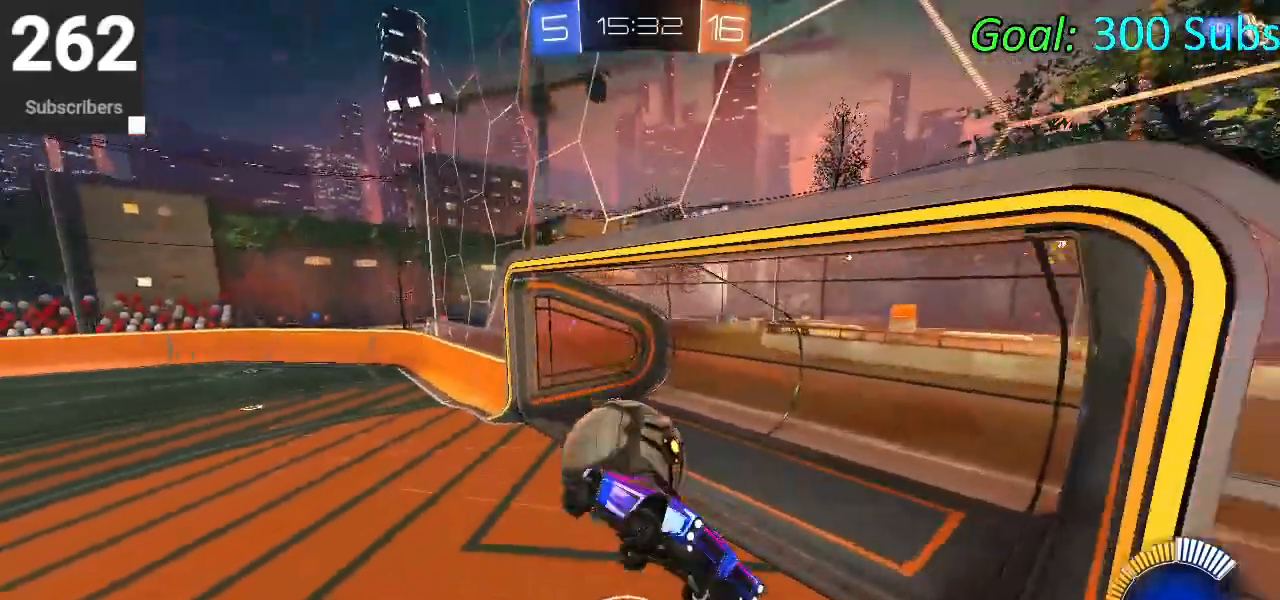
{"buttons": ["L1", "R2"], "left_stick": "down", "right_stick": "center", "events": [[33, "CROSS", "up"], [67, "left_stick", "down-left"], [467, "left_stick", "down"]]}
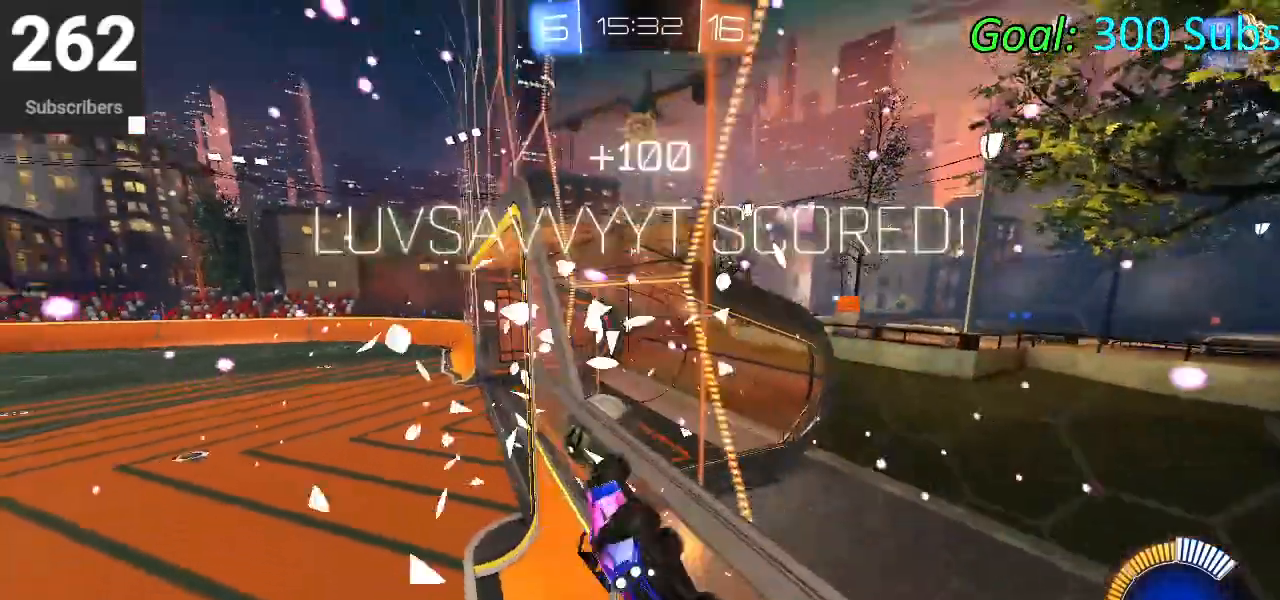
{"buttons": ["R2"], "left_stick": "center", "right_stick": "center", "events": [[33, "L1", "up"], [50, "TRIANGLE", "down"], [100, "CIRCLE", "down"], [183, "left_stick", "center"], [200, "TRIANGLE", "up"], [350, "CIRCLE", "up"]]}
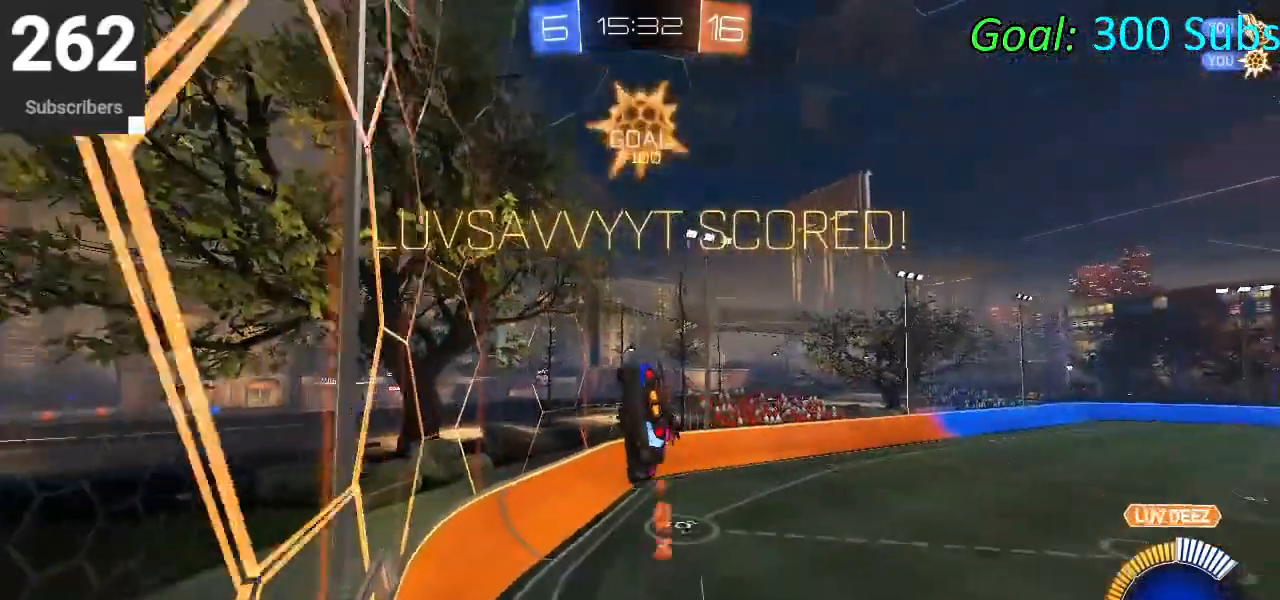
{"buttons": ["L1", "R2"], "left_stick": "up-right", "right_stick": "center", "events": [[83, "L1", "down"], [83, "left_stick", "up-right"]]}
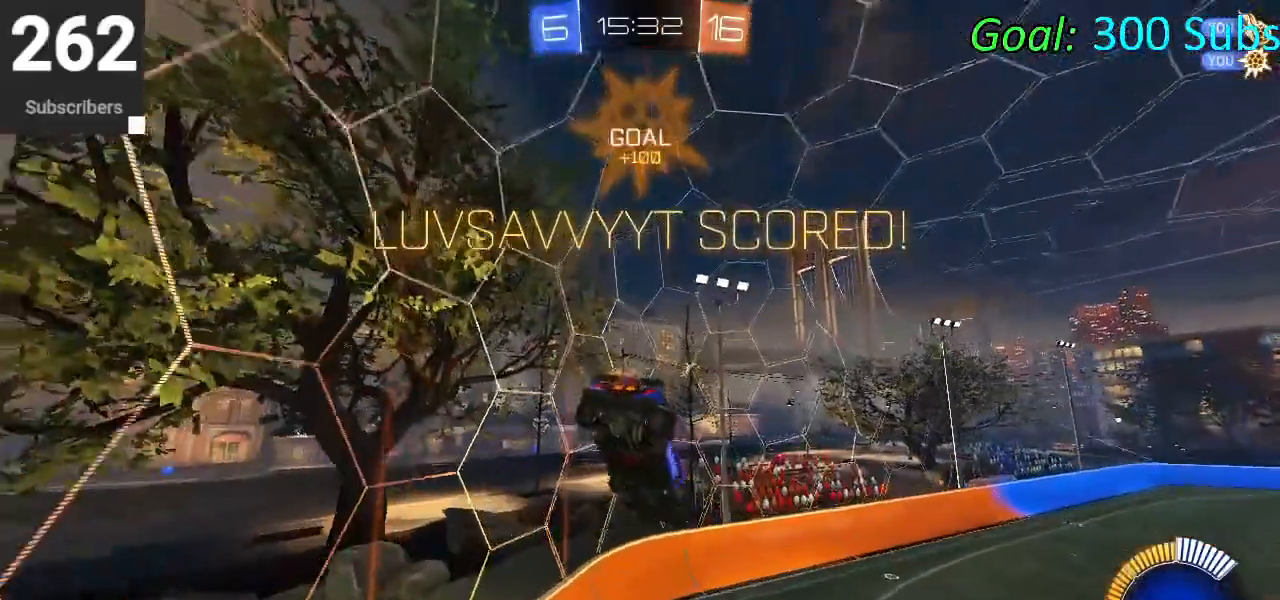
{"buttons": ["SQUARE", "L1", "R2"], "left_stick": "down-right", "right_stick": "center", "events": [[217, "left_stick", "right"], [450, "SQUARE", "down"], [483, "left_stick", "down-right"]]}
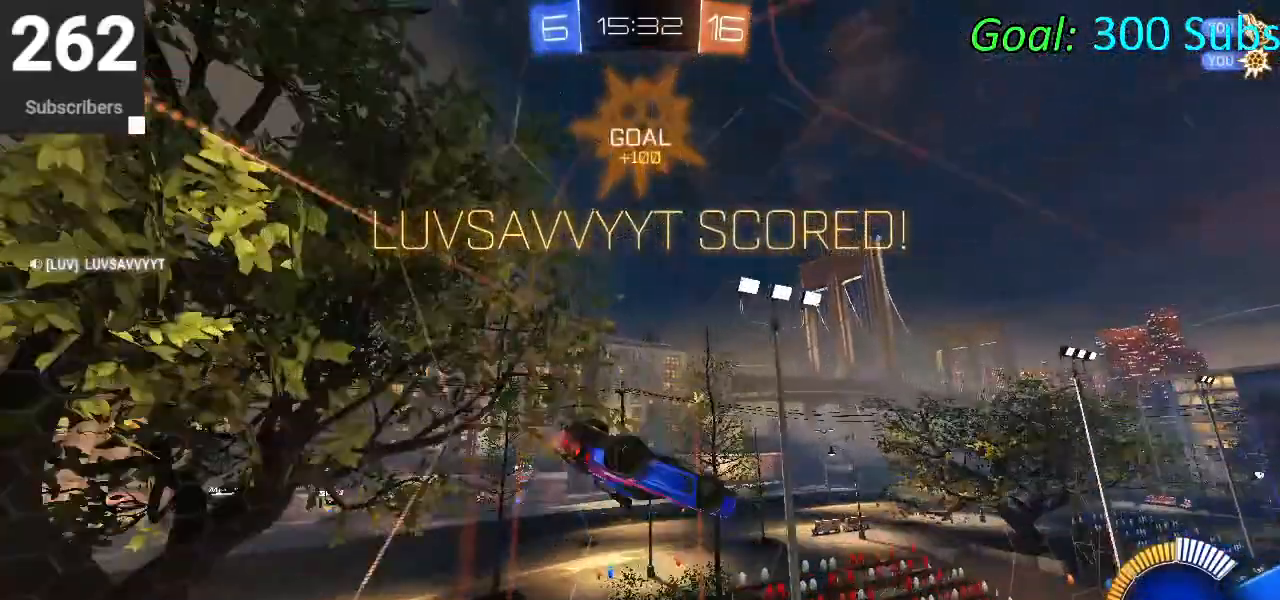
{"buttons": ["CIRCLE", "R2"], "left_stick": "right", "right_stick": "center", "events": [[83, "SQUARE", "up"], [117, "left_stick", "right"], [183, "CIRCLE", "down"], [183, "L1", "up"]]}
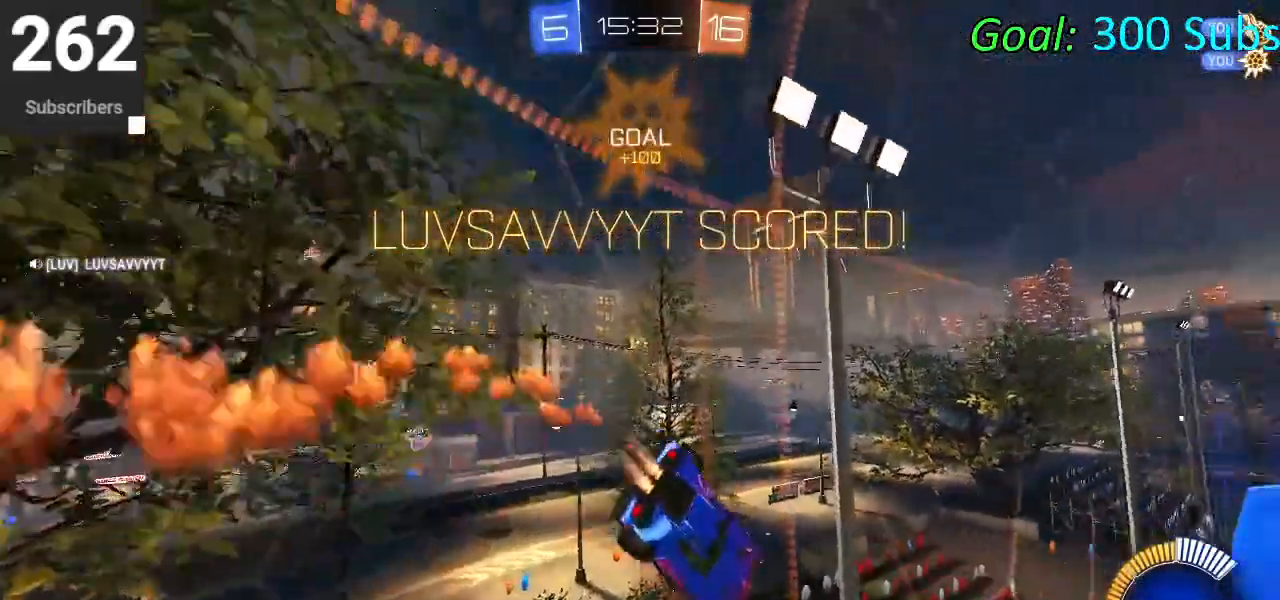
{"buttons": ["CIRCLE", "R2"], "left_stick": "center", "right_stick": "center", "events": [[133, "left_stick", "center"], [233, "left_stick", "left"], [317, "R1", "down"], [333, "L1", "down"], [467, "R1", "up"], [467, "left_stick", "center"], [500, "L1", "up"]]}
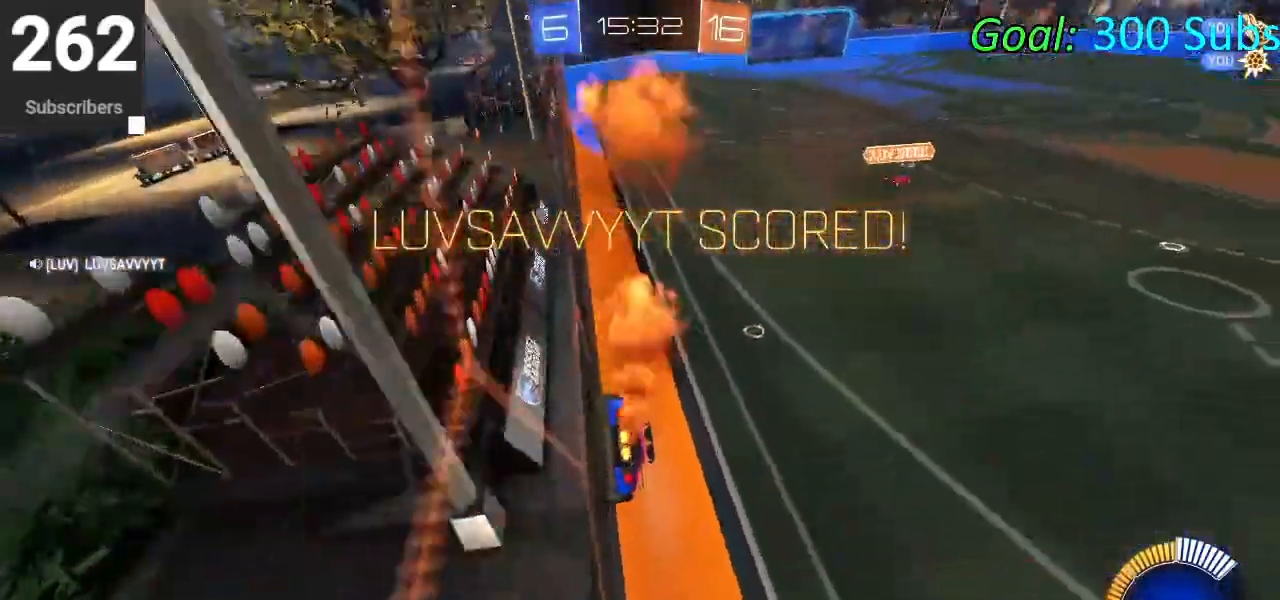
{"buttons": [], "left_stick": "center", "right_stick": "center", "events": [[17, "R1", "down"], [50, "CIRCLE", "up"], [167, "R1", "up"], [200, "R2", "up"]]}